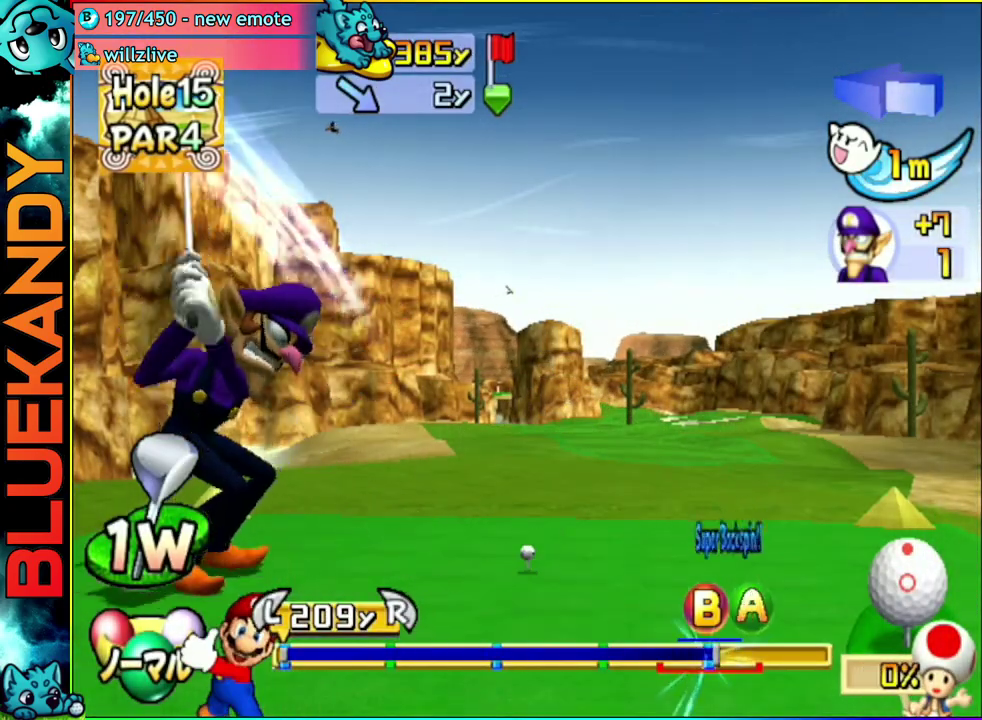
Gameplay with a controller (Nintendo layout); each line is a JSON object with the inputs held at the frame after it. "events" lists button and stick changes between this image and that frame as [ms after this image, input, new state], when the widget could be followed in between. Not read: L3 R3.
{"buttons": ["A"], "left_stick": "center", "right_stick": "center"}
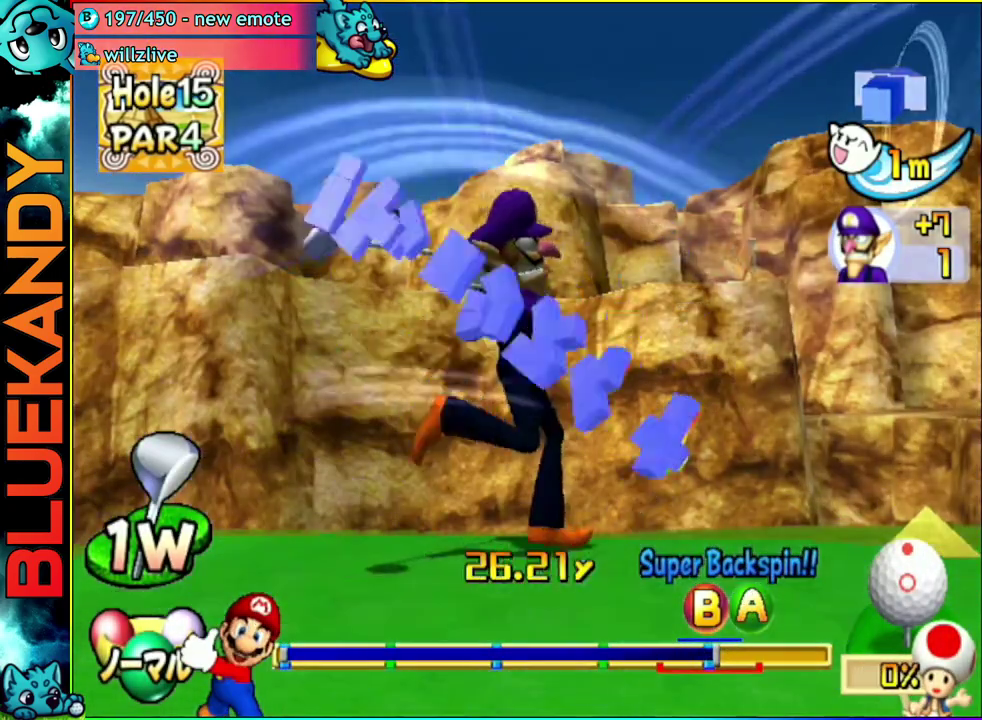
{"buttons": [], "left_stick": "center", "right_stick": "center", "events": [[50, "A", "up"]]}
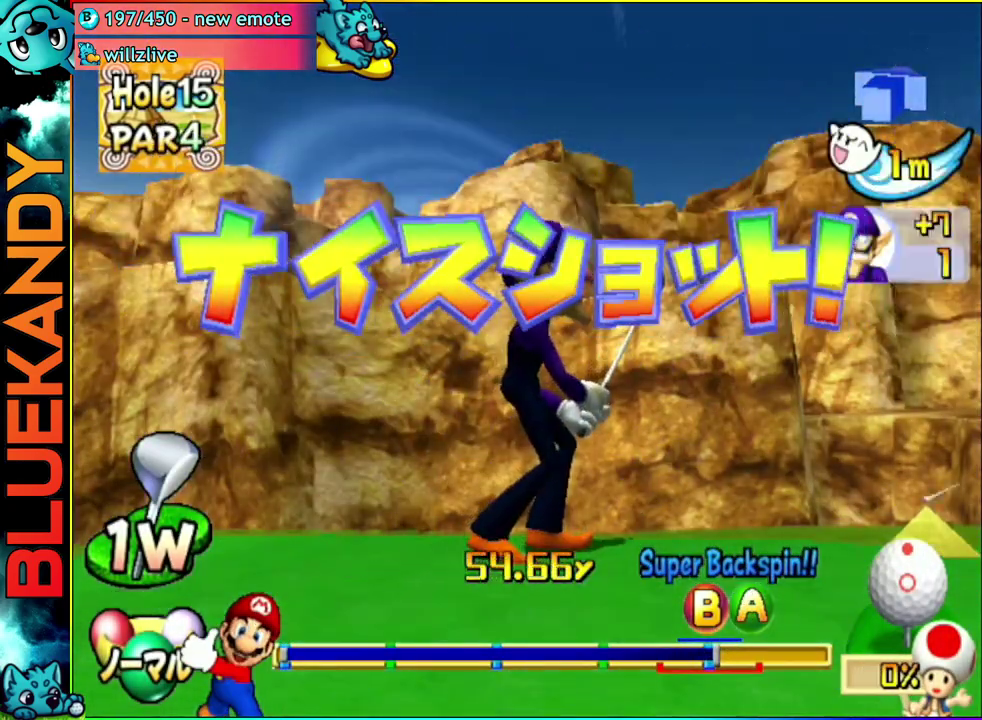
{"buttons": ["A"], "left_stick": "center", "right_stick": "center", "events": [[317, "A", "down"]]}
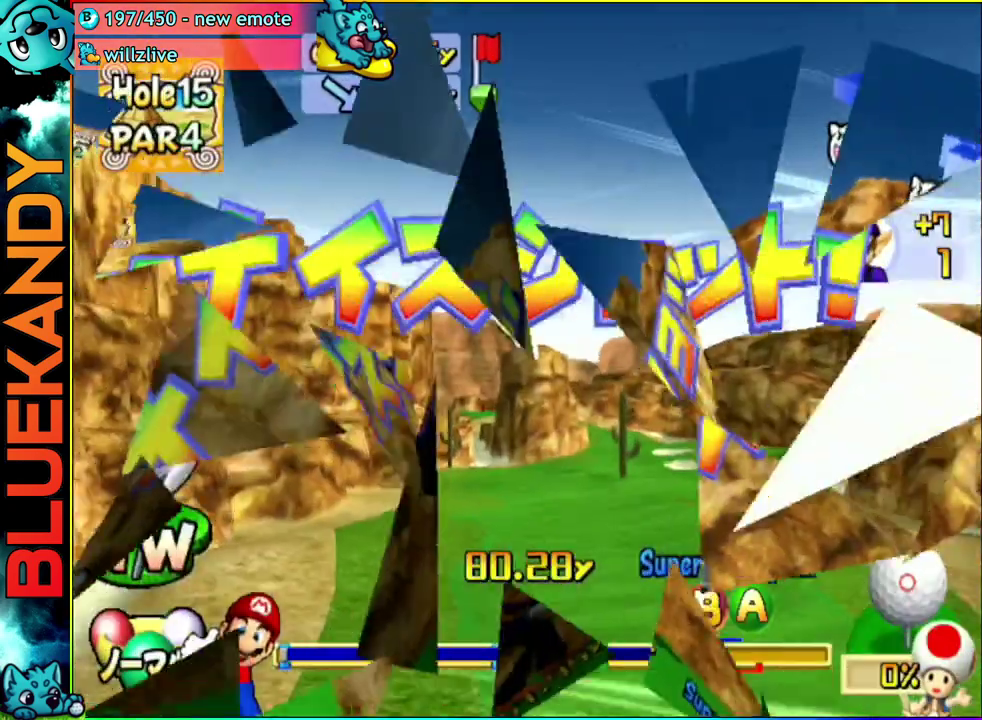
{"buttons": ["A"], "left_stick": "center", "right_stick": "center", "events": []}
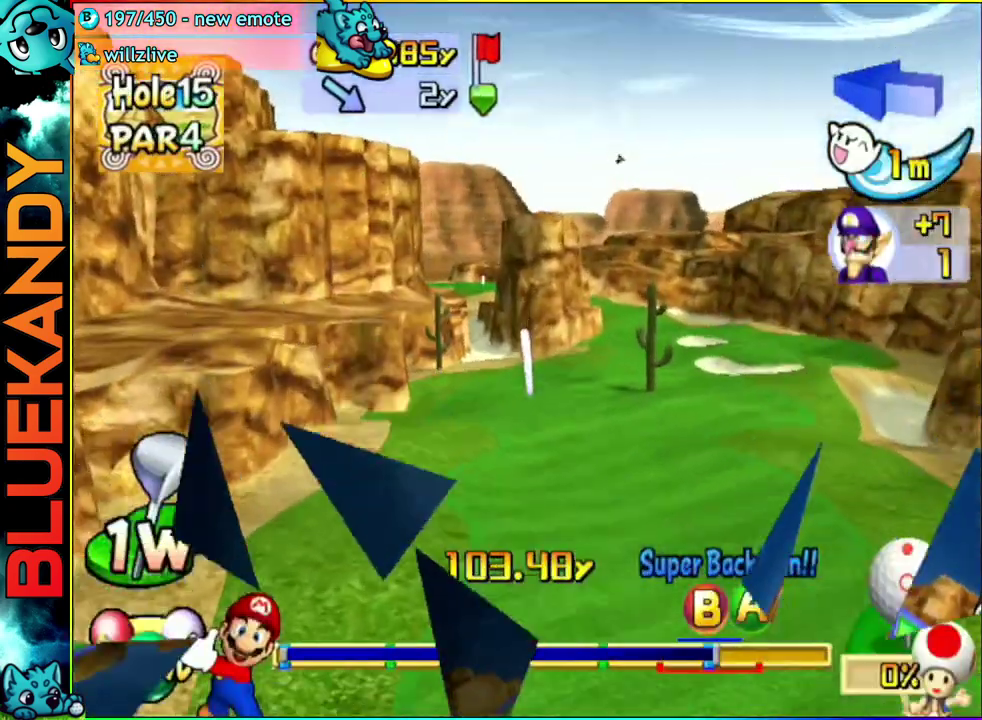
{"buttons": ["A"], "left_stick": "center", "right_stick": "center", "events": []}
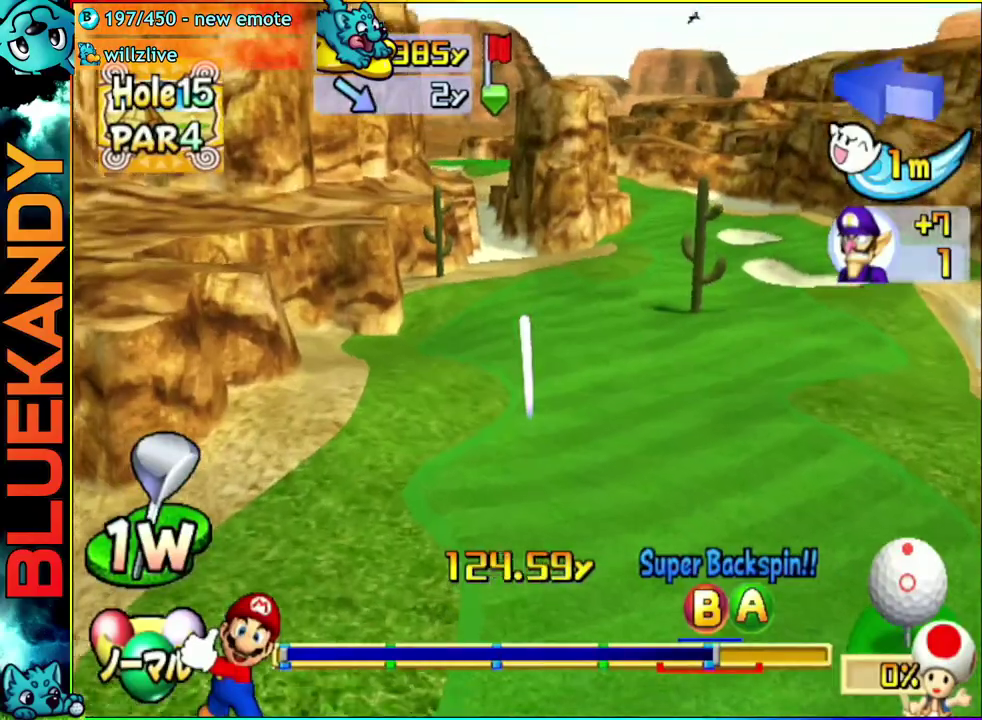
{"buttons": ["A"], "left_stick": "center", "right_stick": "center", "events": []}
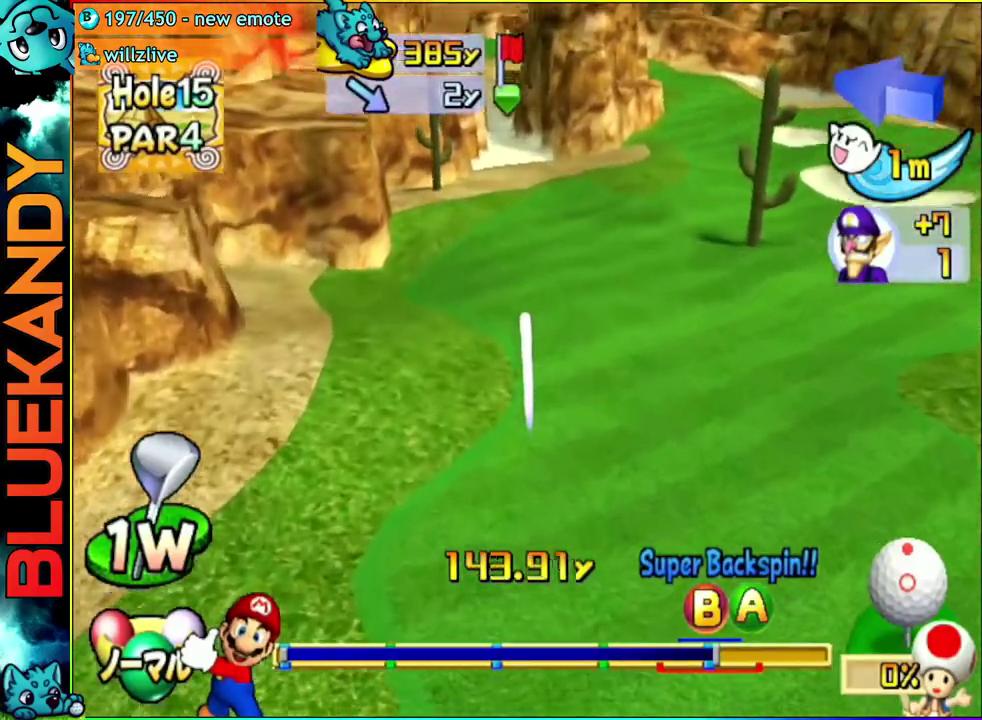
{"buttons": ["A"], "left_stick": "center", "right_stick": "center", "events": []}
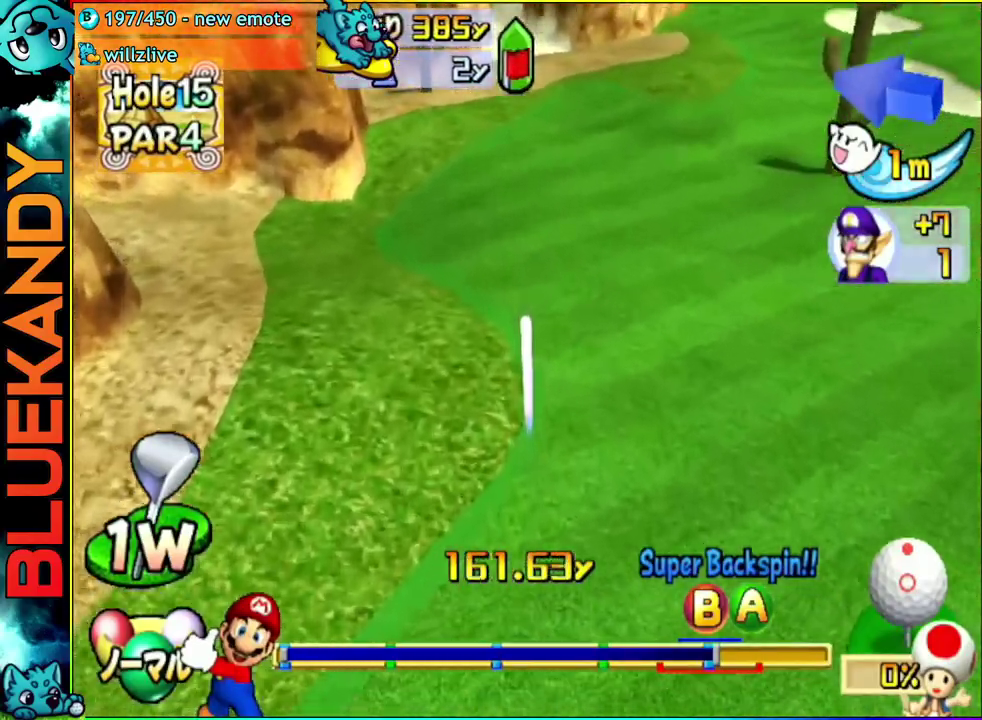
{"buttons": ["A"], "left_stick": "center", "right_stick": "center", "events": []}
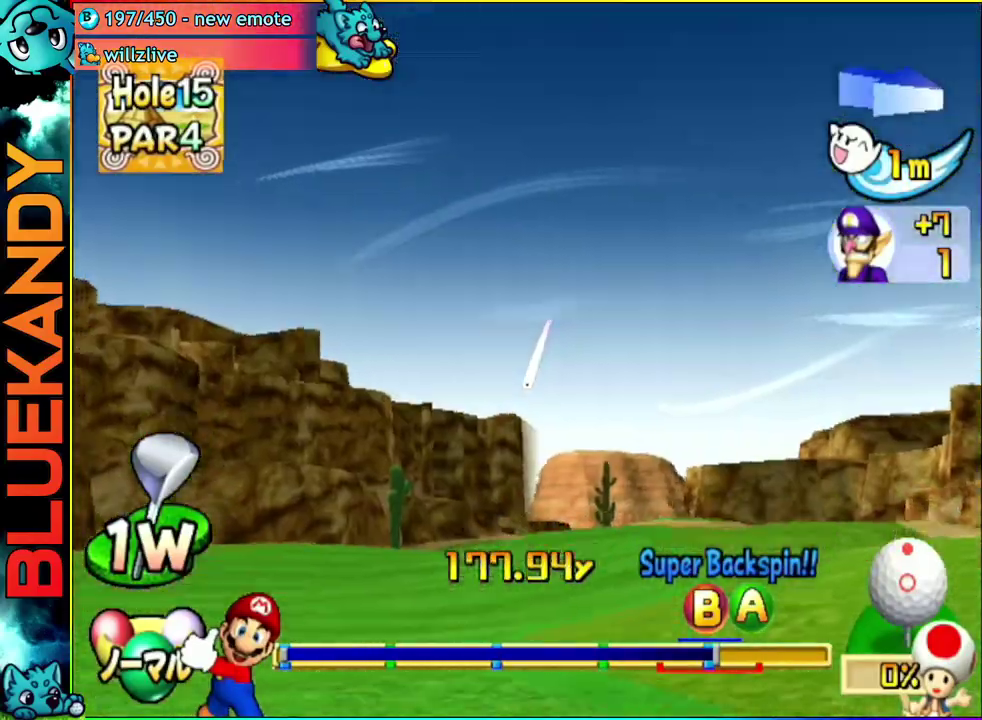
{"buttons": ["A"], "left_stick": "left", "right_stick": "center", "events": [[83, "left_stick", "left"]]}
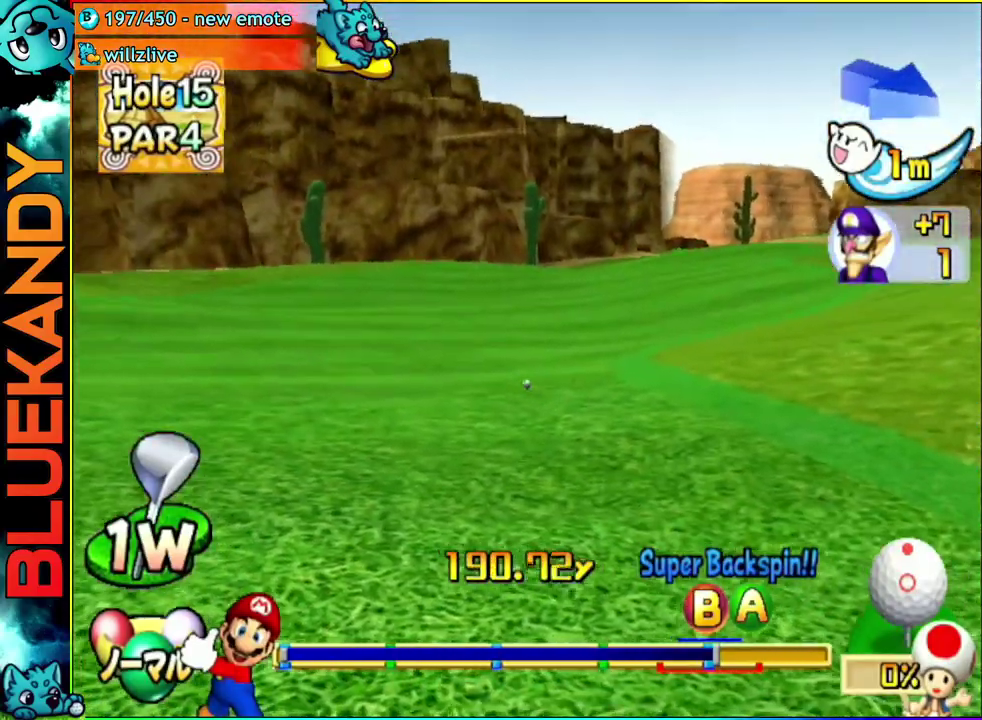
{"buttons": ["A"], "left_stick": "center", "right_stick": "center", "events": [[100, "left_stick", "center"]]}
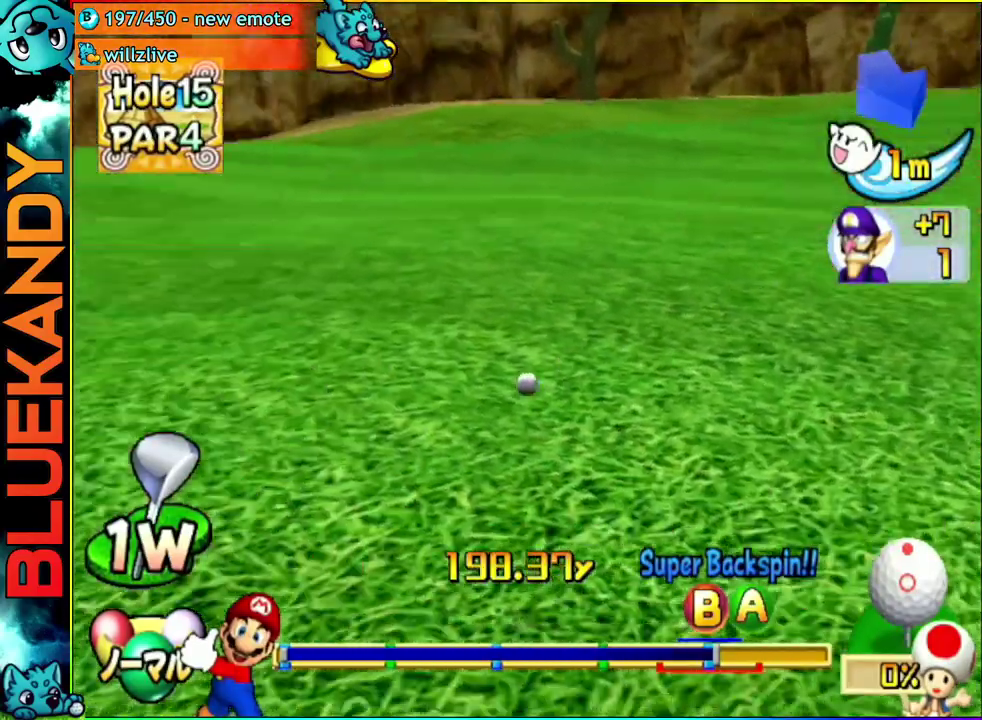
{"buttons": ["A"], "left_stick": "center", "right_stick": "center", "events": []}
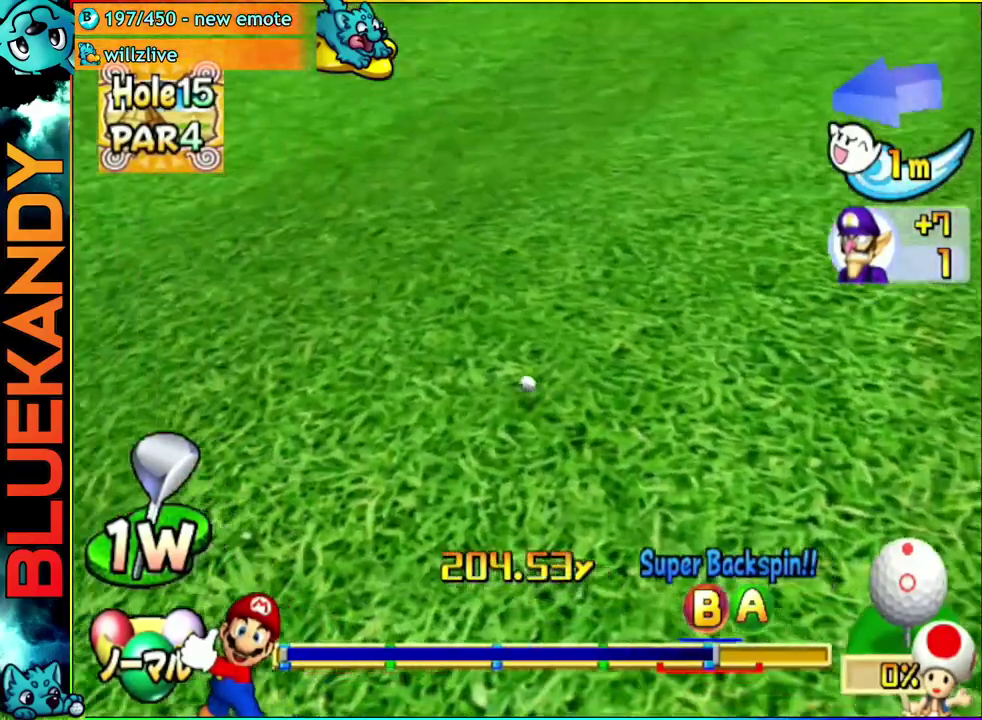
{"buttons": ["A"], "left_stick": "center", "right_stick": "center", "events": []}
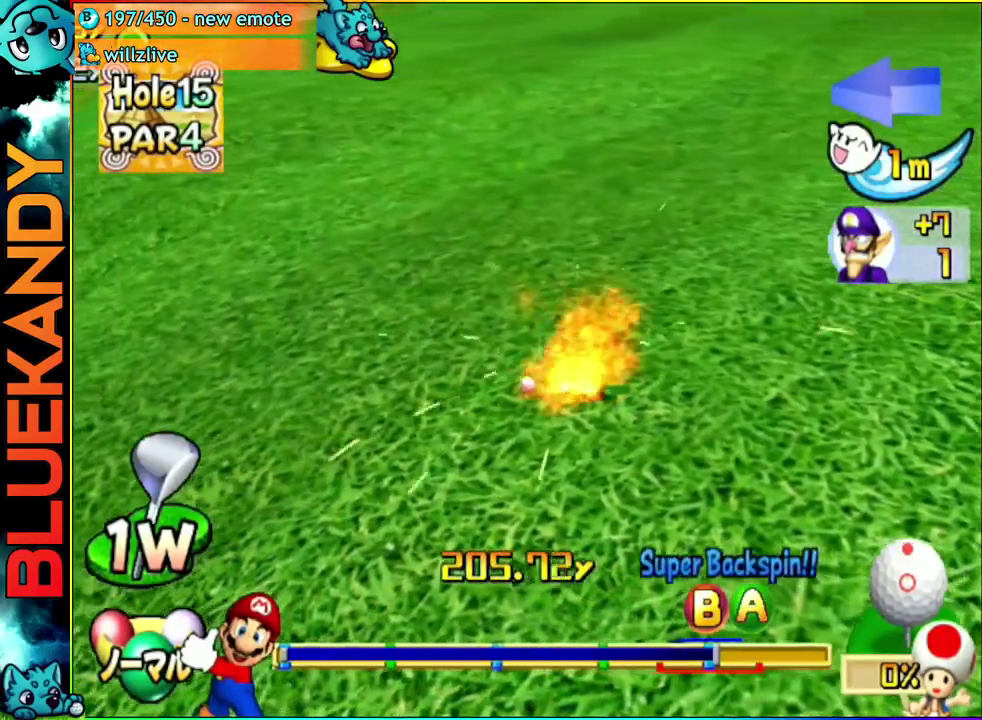
{"buttons": ["A"], "left_stick": "center", "right_stick": "center", "events": []}
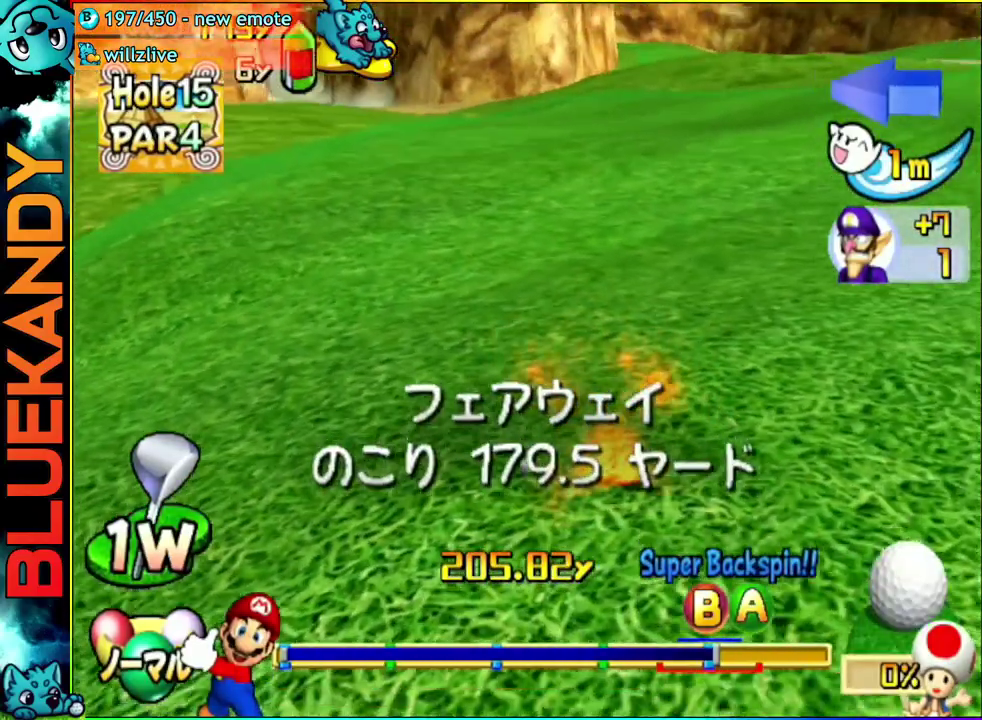
{"buttons": [], "left_stick": "center", "right_stick": "center", "events": [[67, "A", "up"]]}
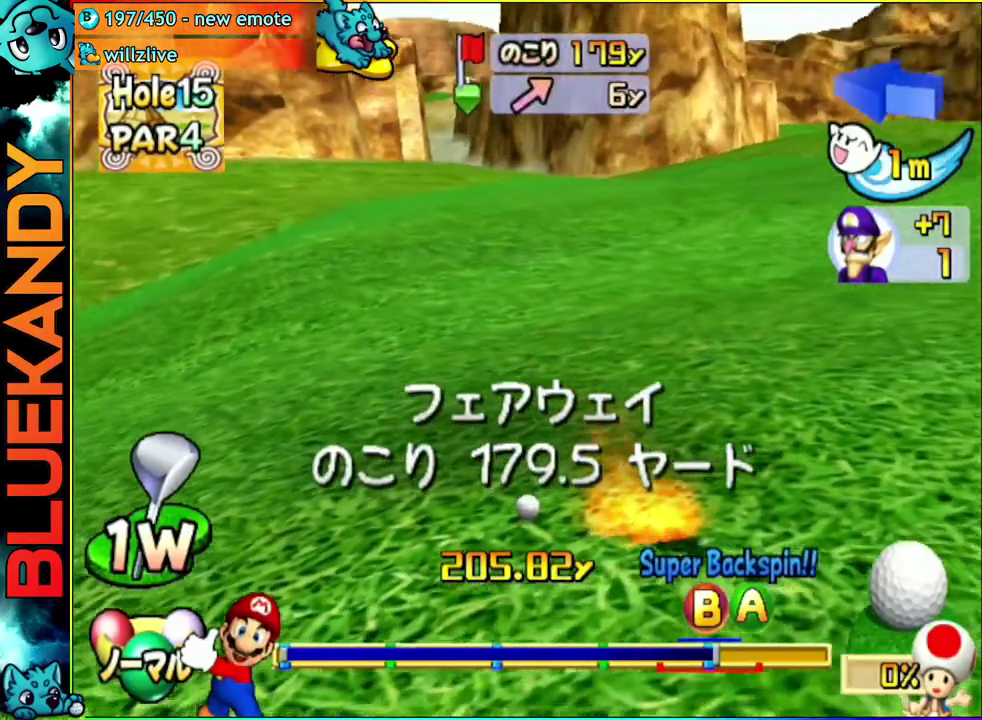
{"buttons": [], "left_stick": "center", "right_stick": "center", "events": []}
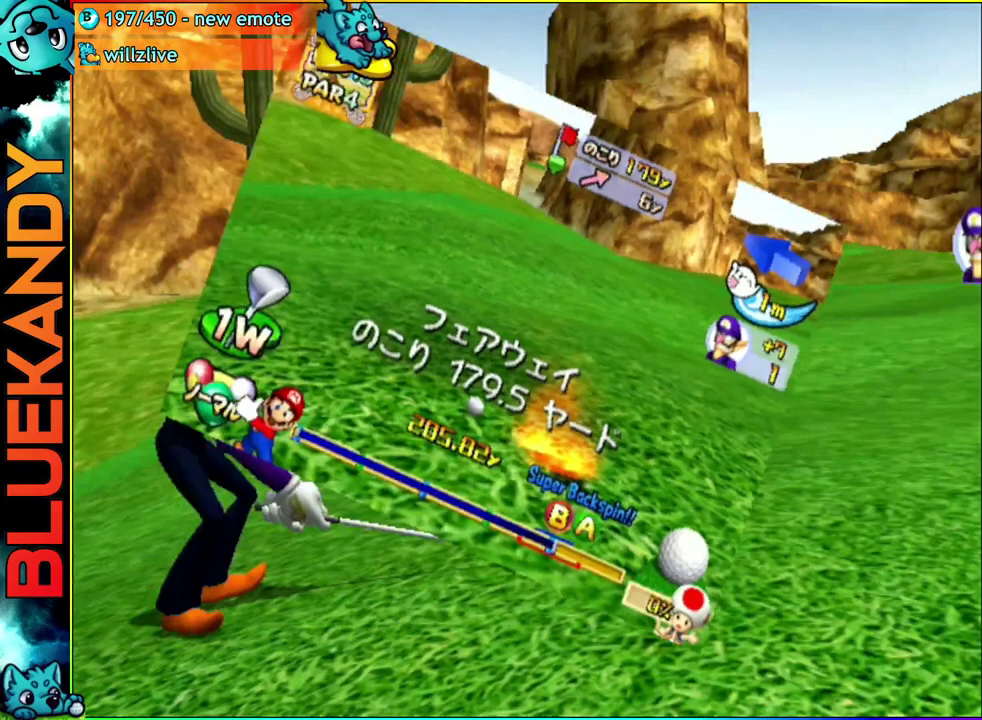
{"buttons": [], "left_stick": "center", "right_stick": "center", "events": [[317, "A", "down"], [417, "A", "up"]]}
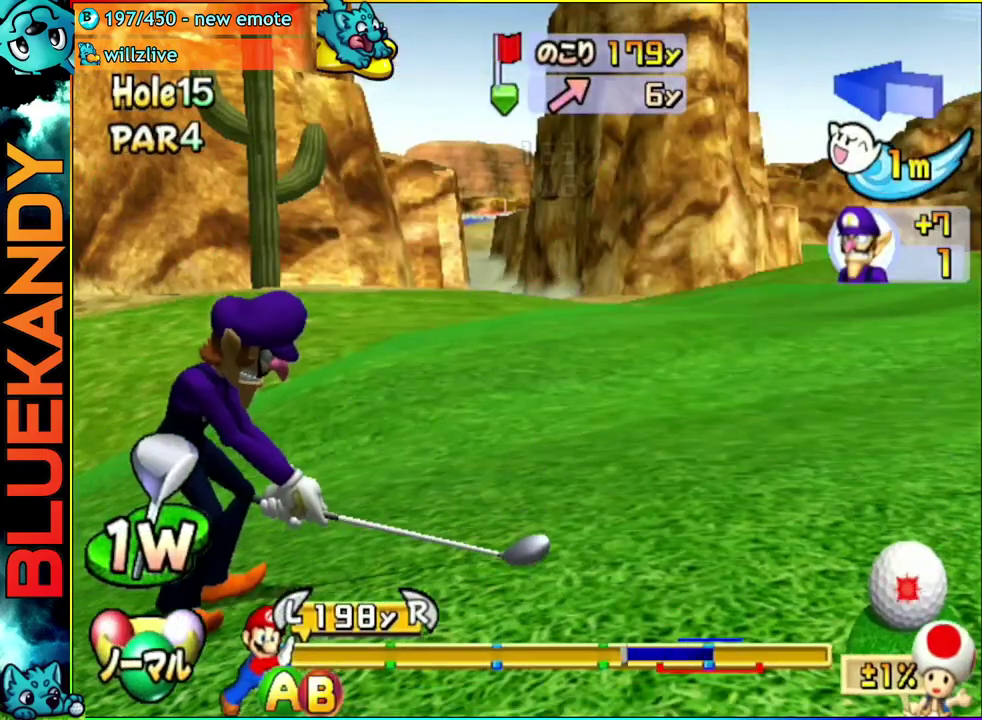
{"buttons": [], "left_stick": "center", "right_stick": "center", "events": []}
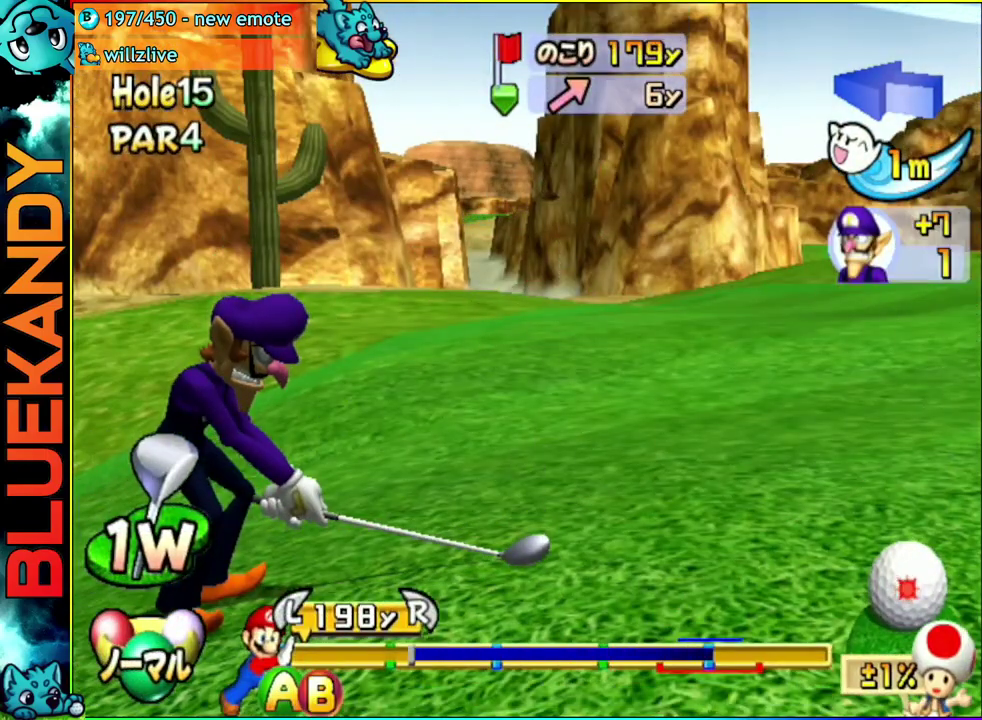
{"buttons": [], "left_stick": "center", "right_stick": "center", "events": [[217, "B", "down"], [367, "B", "up"]]}
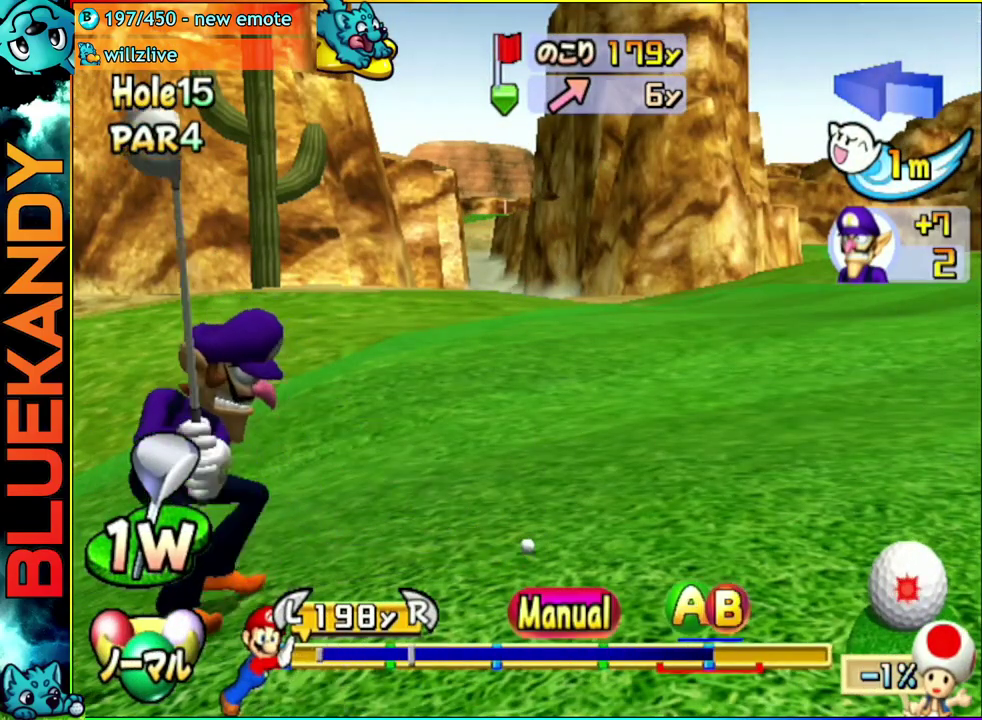
{"buttons": [], "left_stick": "down", "right_stick": "center", "events": [[283, "left_stick", "down"]]}
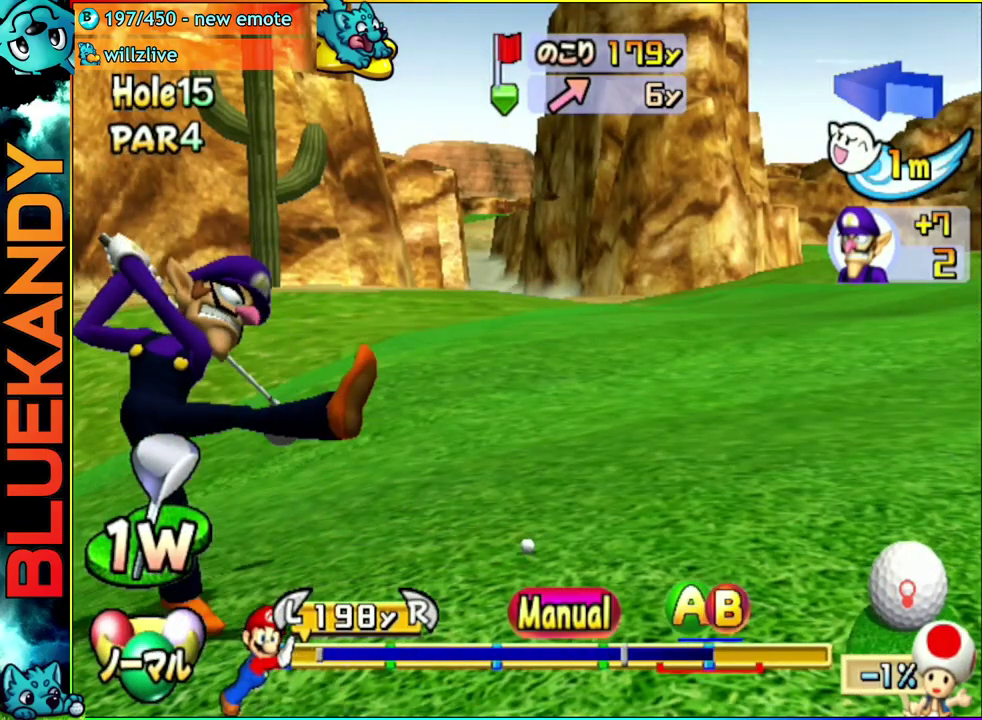
{"buttons": ["A", "B"], "left_stick": "center", "right_stick": "center", "events": [[200, "A", "down"], [200, "B", "down"], [233, "left_stick", "center"]]}
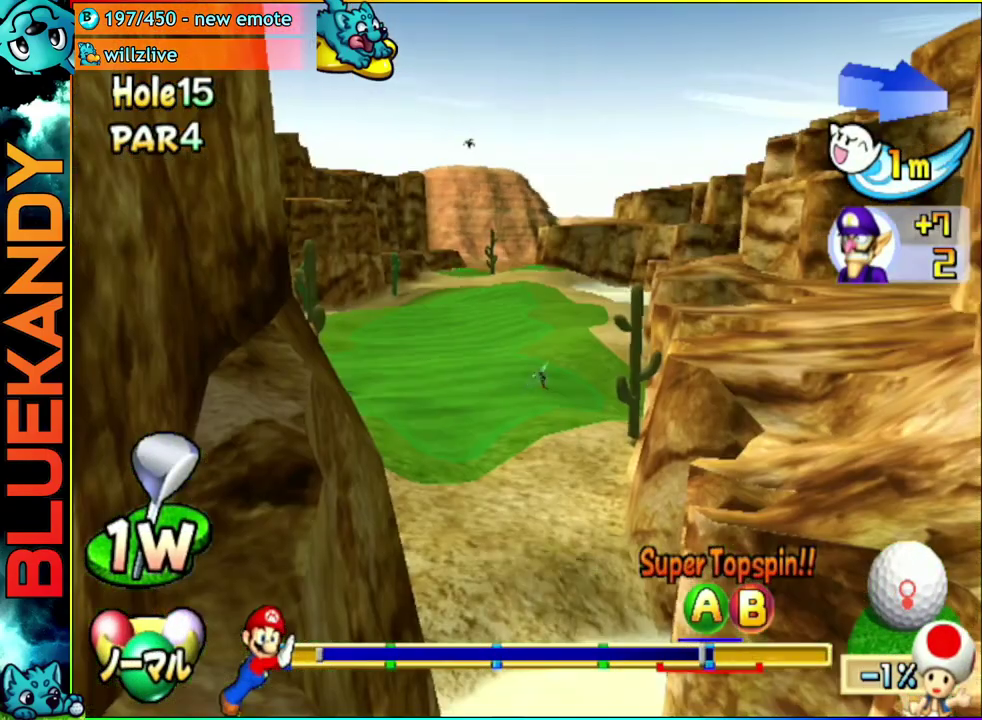
{"buttons": ["A"], "left_stick": "center", "right_stick": "center", "events": [[83, "B", "up"]]}
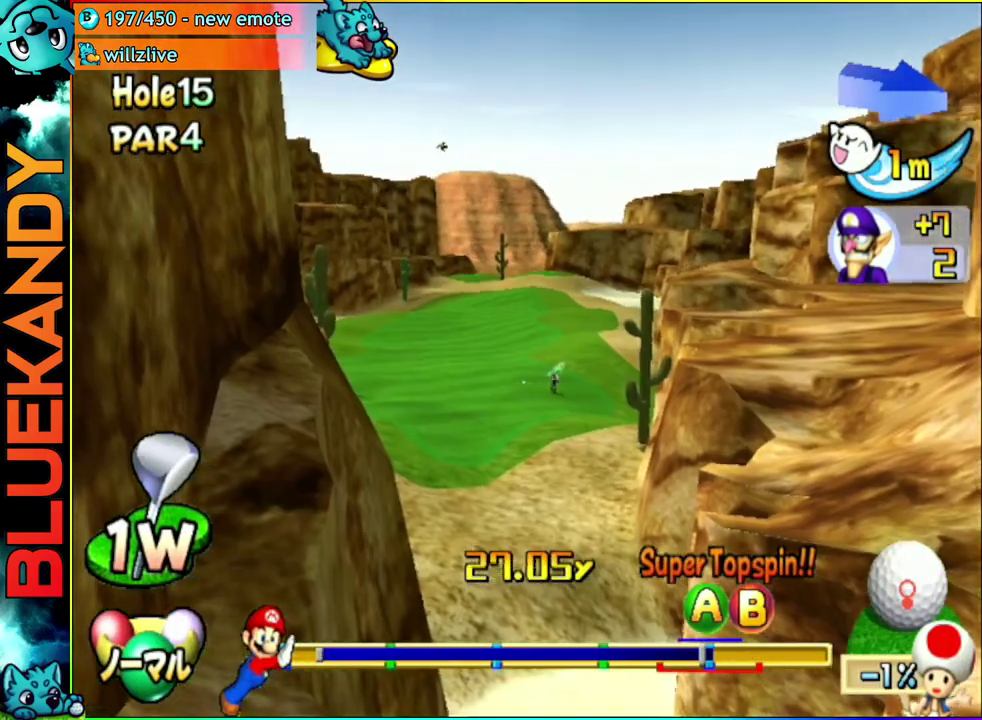
{"buttons": ["A"], "left_stick": "center", "right_stick": "center", "events": []}
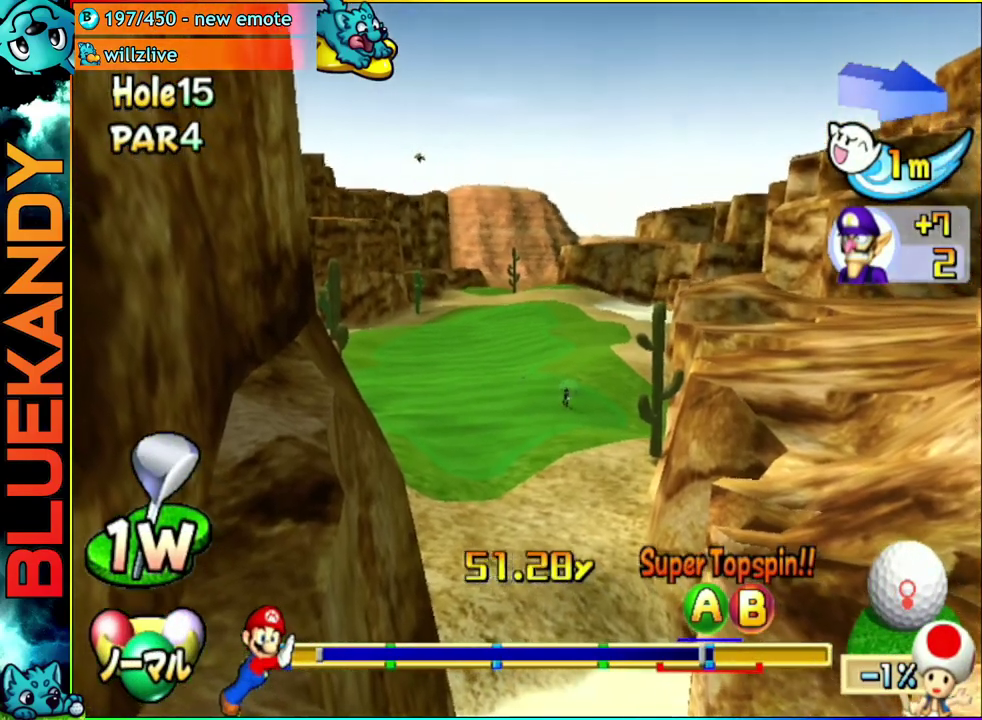
{"buttons": ["A"], "left_stick": "center", "right_stick": "center", "events": []}
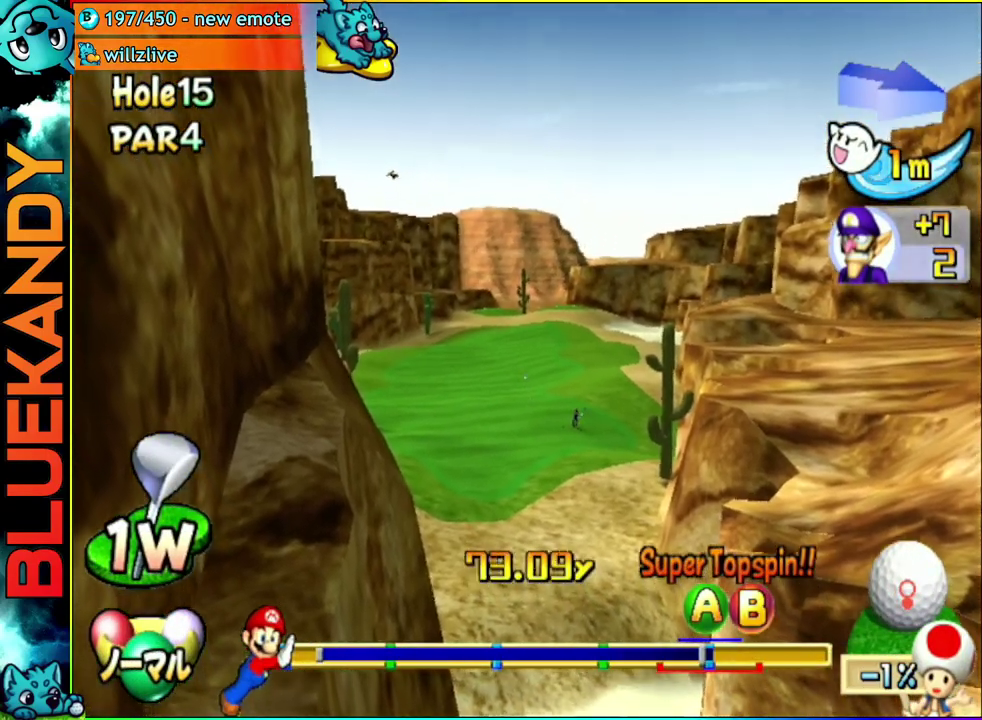
{"buttons": ["A"], "left_stick": "center", "right_stick": "center", "events": []}
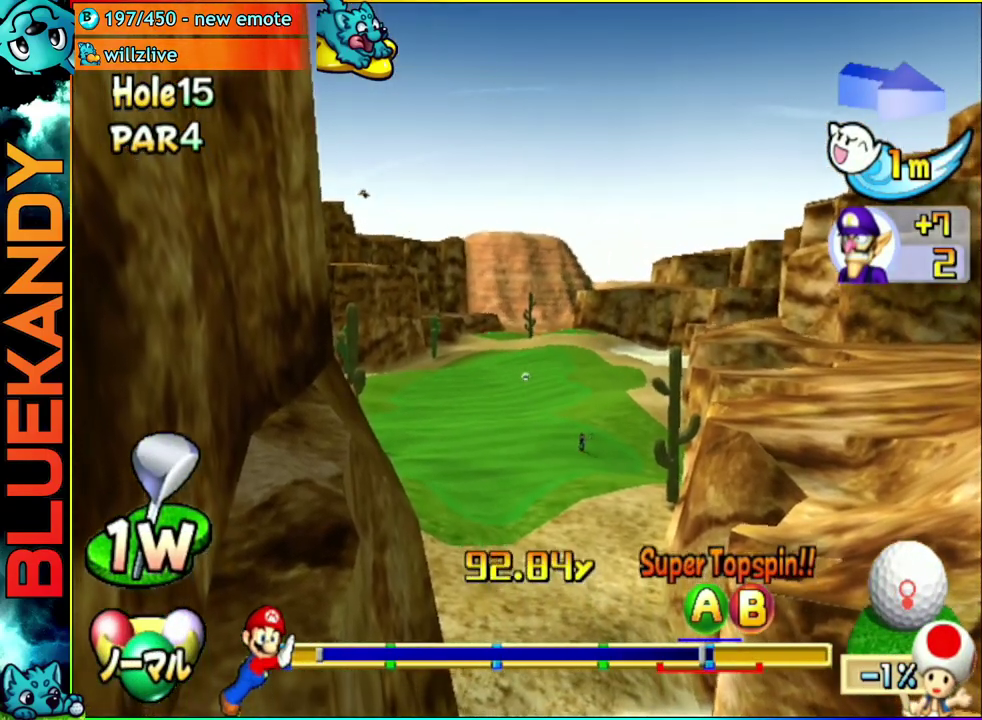
{"buttons": ["A"], "left_stick": "center", "right_stick": "center", "events": []}